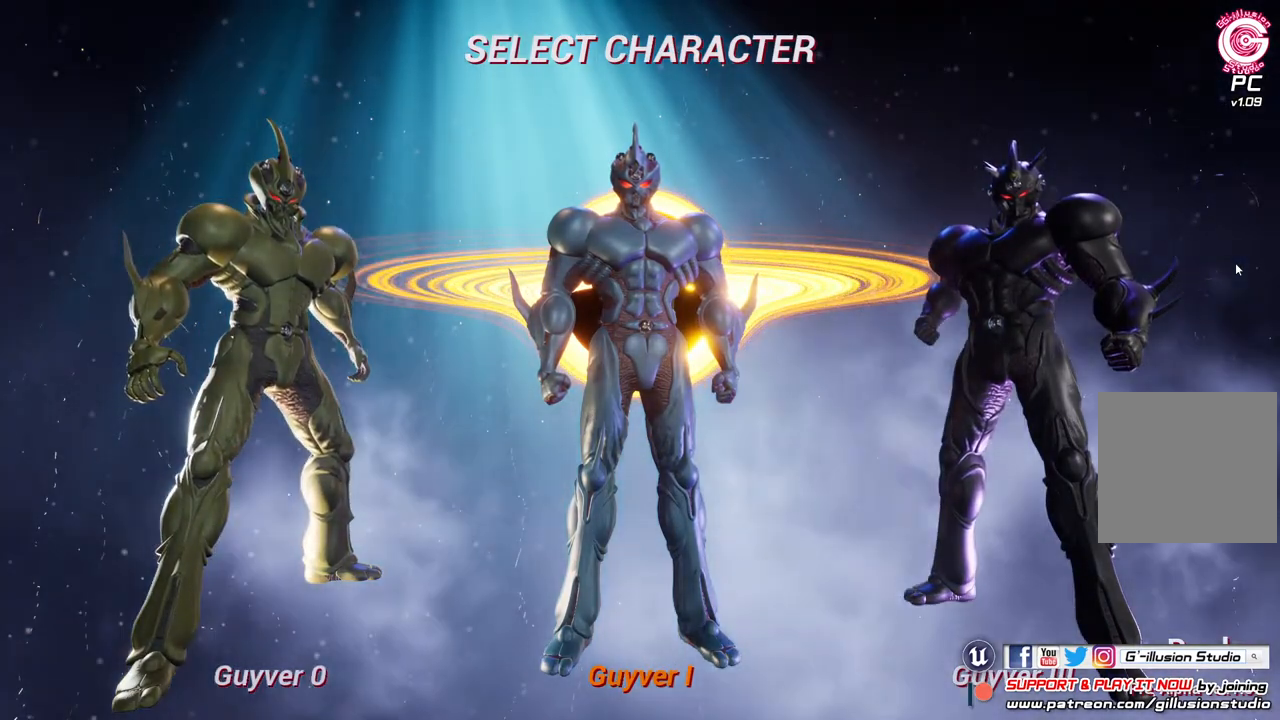
Gameplay with a controller (Xbox layout); each line is a JSON object with the inputs held at the frame after it. "events" lists button and stick changes between this image and that frame as [ms after this image, input, new state], when the widget could be followed in between.
{"buttons": [], "left_stick": "center", "right_stick": "center", "events": [[167, "left_stick", "right"], [367, "left_stick", "center"]]}
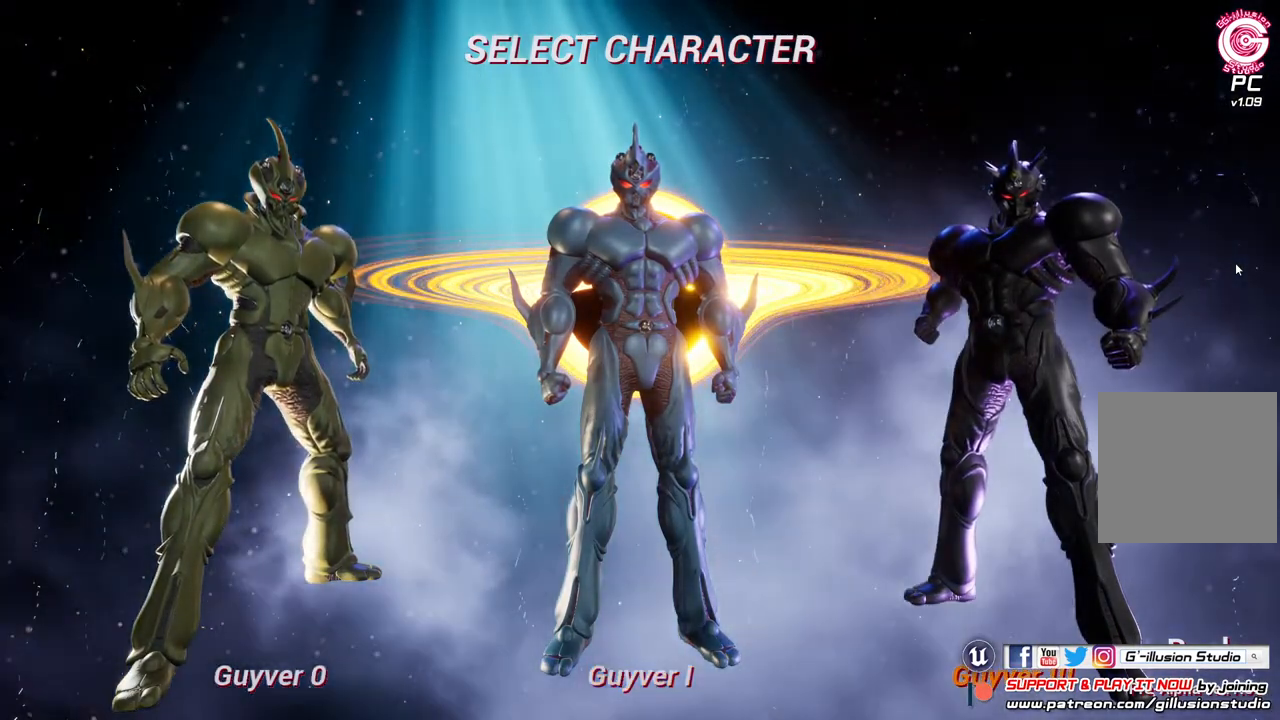
{"buttons": [], "left_stick": "center", "right_stick": "center", "events": []}
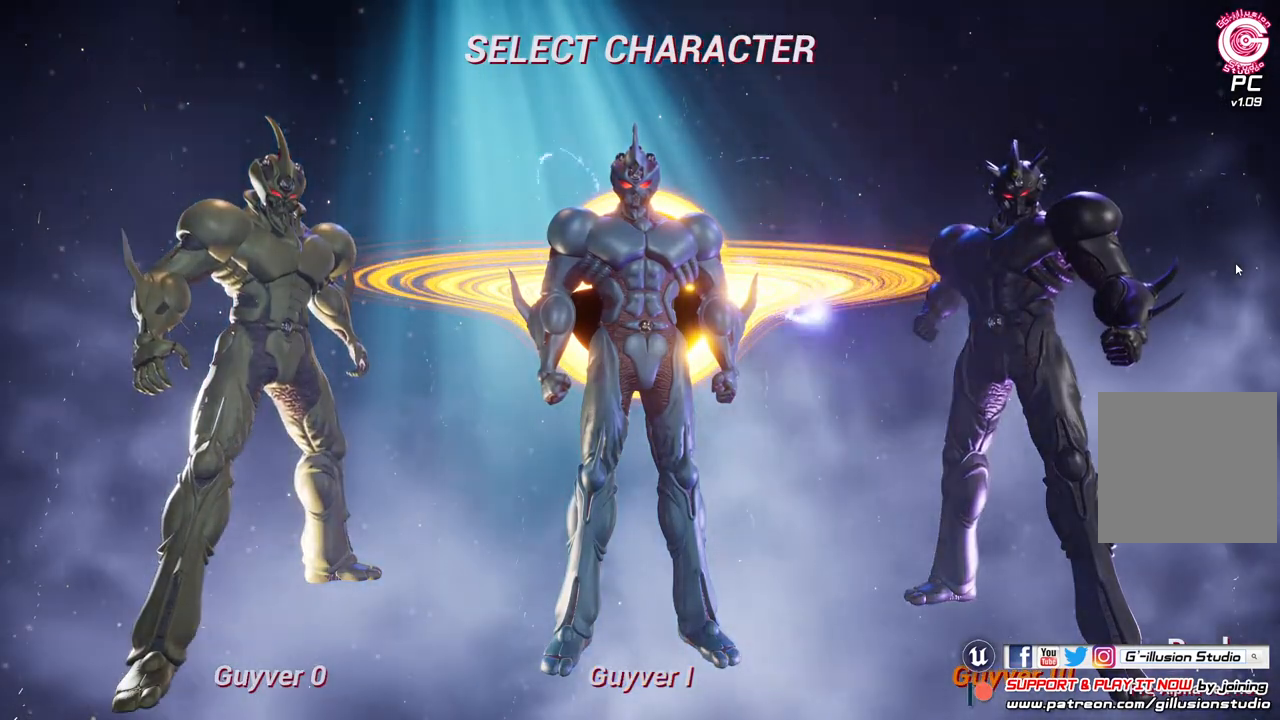
{"buttons": [], "left_stick": "center", "right_stick": "center", "events": []}
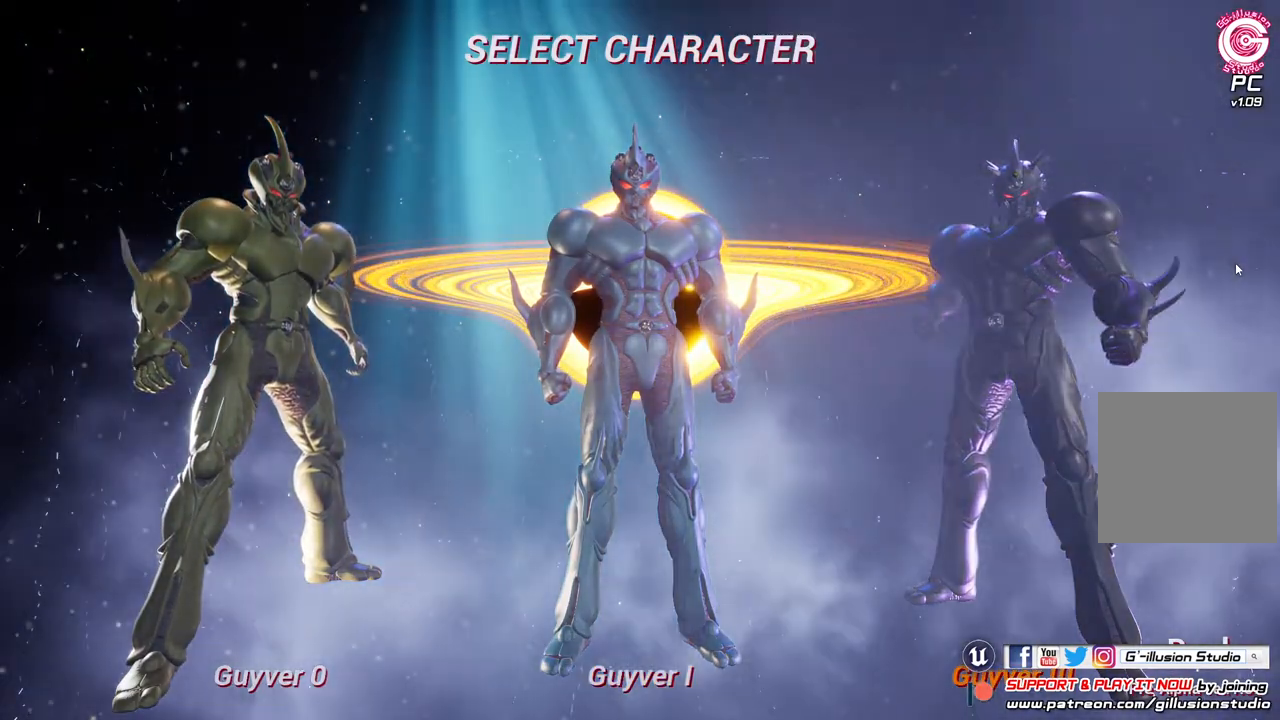
{"buttons": [], "left_stick": "center", "right_stick": "center", "events": [[133, "A", "down"], [300, "A", "up"]]}